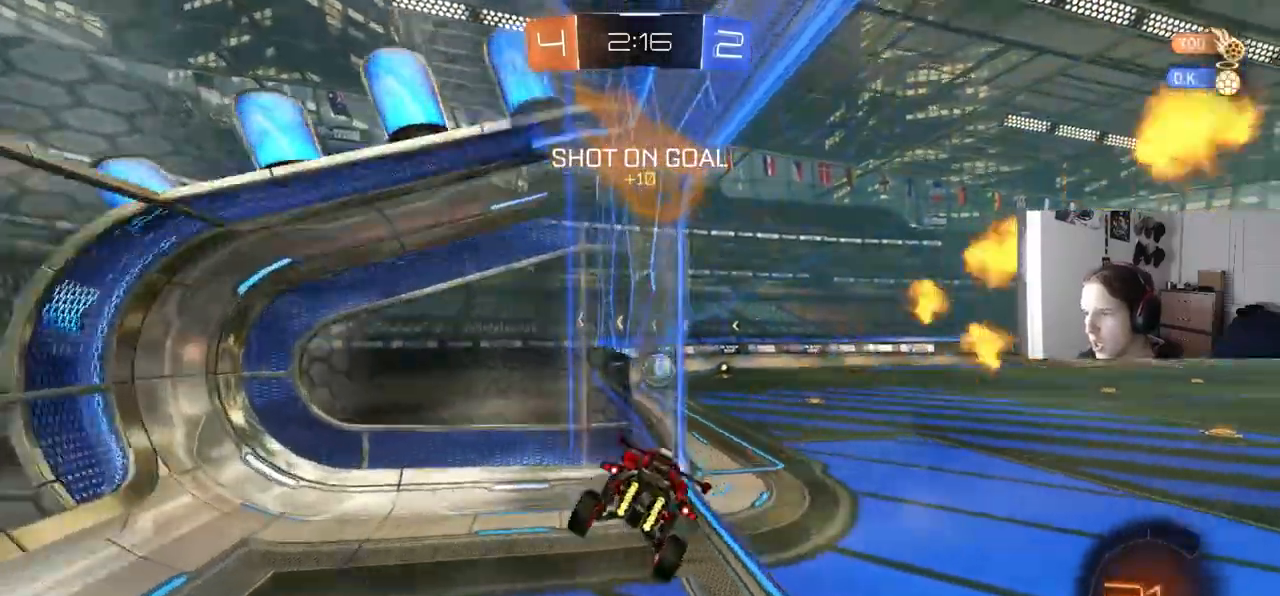
Gameplay with a controller (PlayStation layout); each line is a JSON object with the inputs held at the frame after it. "events" lists button and stick changes between this image and that frame as [ms after this image, input, new state], when the widget could be followed in between. Not read: R1.
{"buttons": ["CIRCLE", "R2"], "left_stick": "right", "right_stick": "center", "events": [[233, "TRIANGLE", "down"], [317, "TRIANGLE", "up"], [467, "CIRCLE", "down"]]}
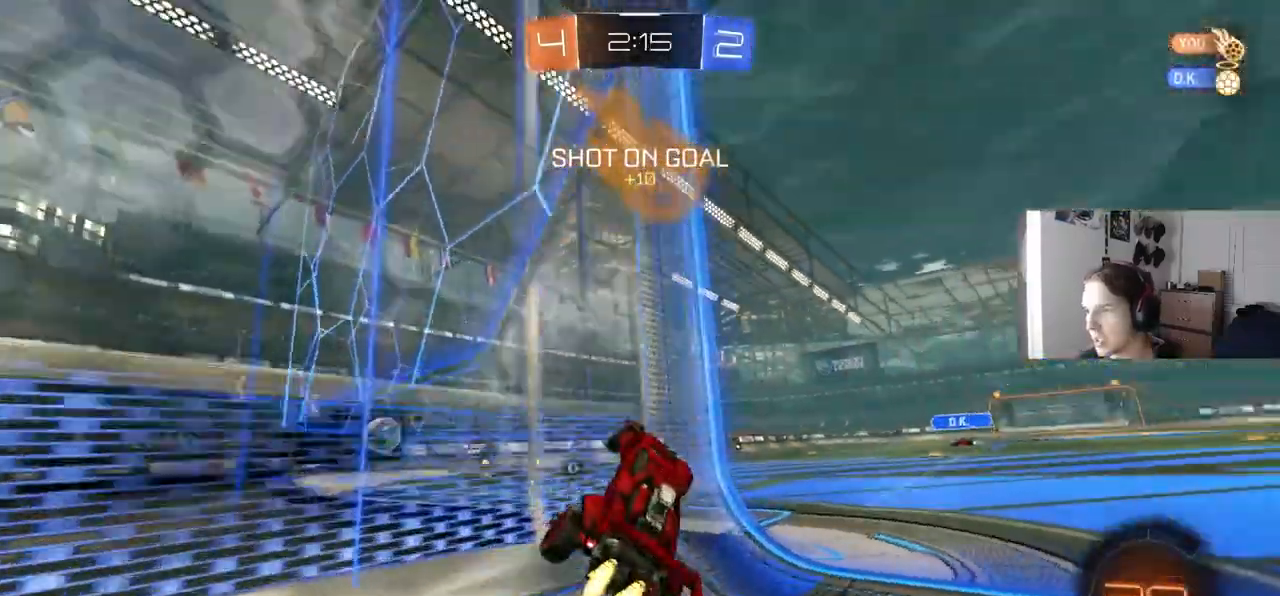
{"buttons": ["CIRCLE", "R2"], "left_stick": "left", "right_stick": "center", "events": [[300, "left_stick", "up"], [433, "left_stick", "left"]]}
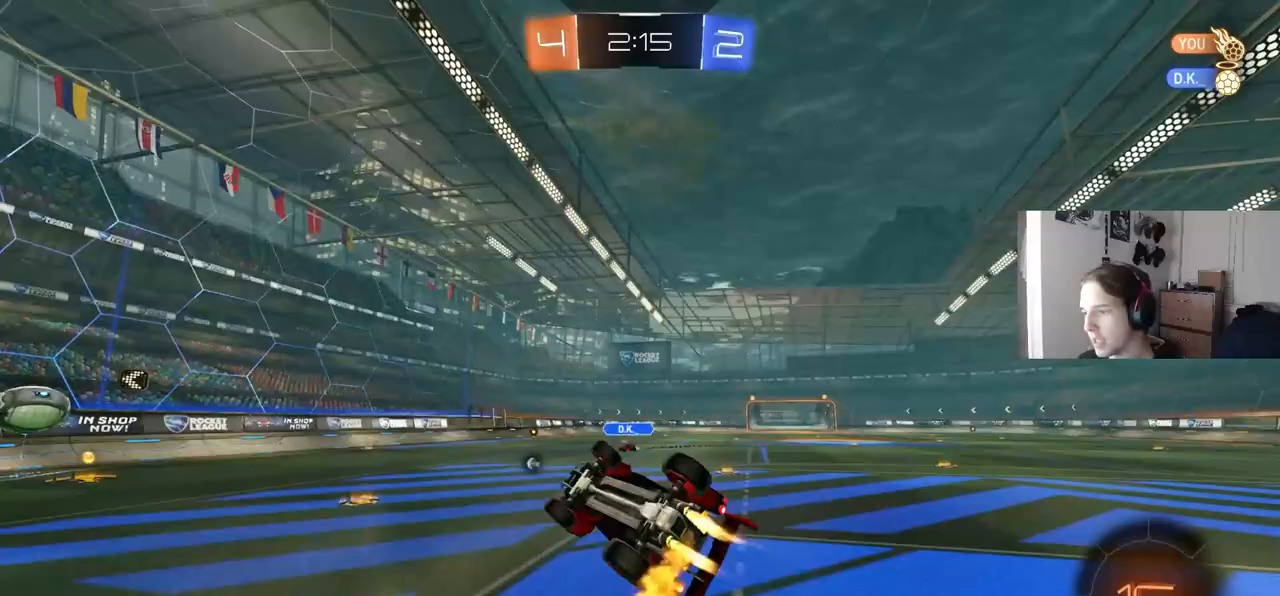
{"buttons": ["CIRCLE", "R2"], "left_stick": "right", "right_stick": "center", "events": [[67, "left_stick", "down-left"], [350, "left_stick", "right"]]}
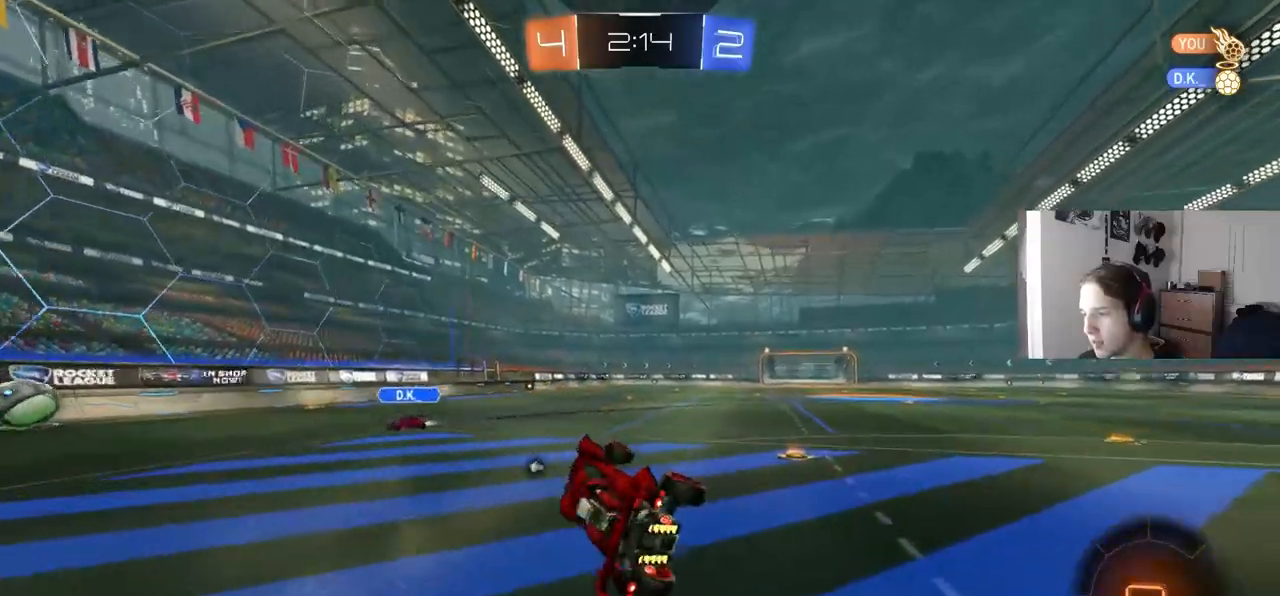
{"buttons": ["R2"], "left_stick": "center", "right_stick": "center", "events": [[133, "CIRCLE", "up"], [150, "L1", "down"], [150, "left_stick", "up-right"], [250, "L1", "up"], [317, "CROSS", "down"], [450, "CROSS", "up"], [483, "left_stick", "center"]]}
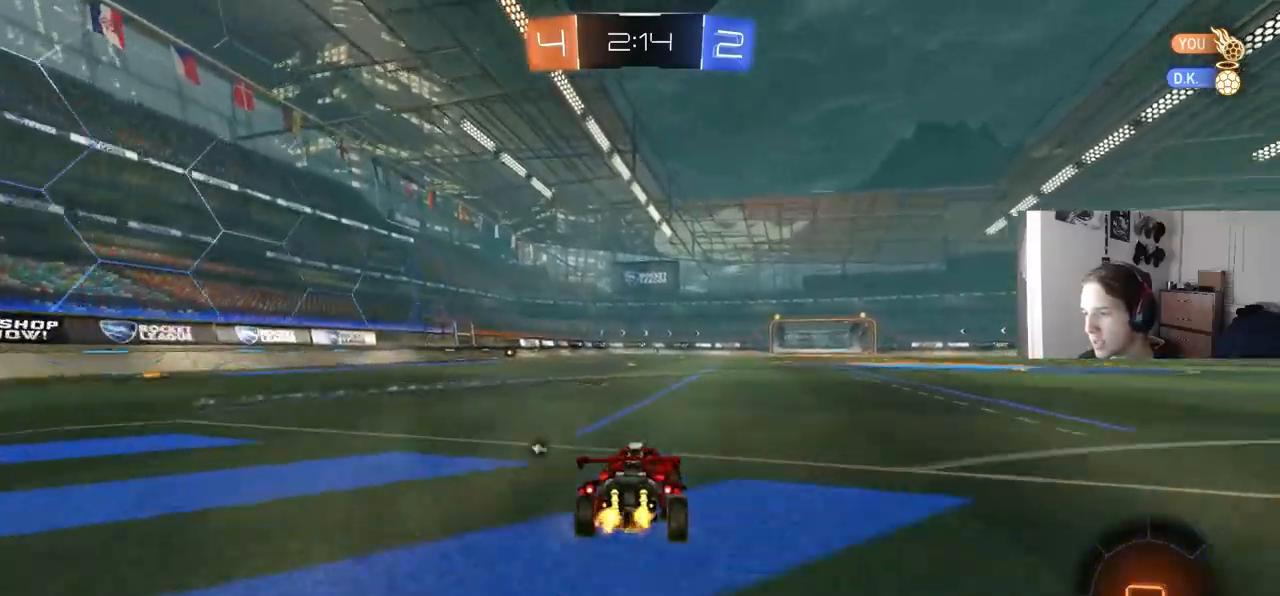
{"buttons": ["R2"], "left_stick": "center", "right_stick": "center", "events": [[33, "left_stick", "left"], [117, "TRIANGLE", "down"], [217, "TRIANGLE", "up"], [233, "left_stick", "center"]]}
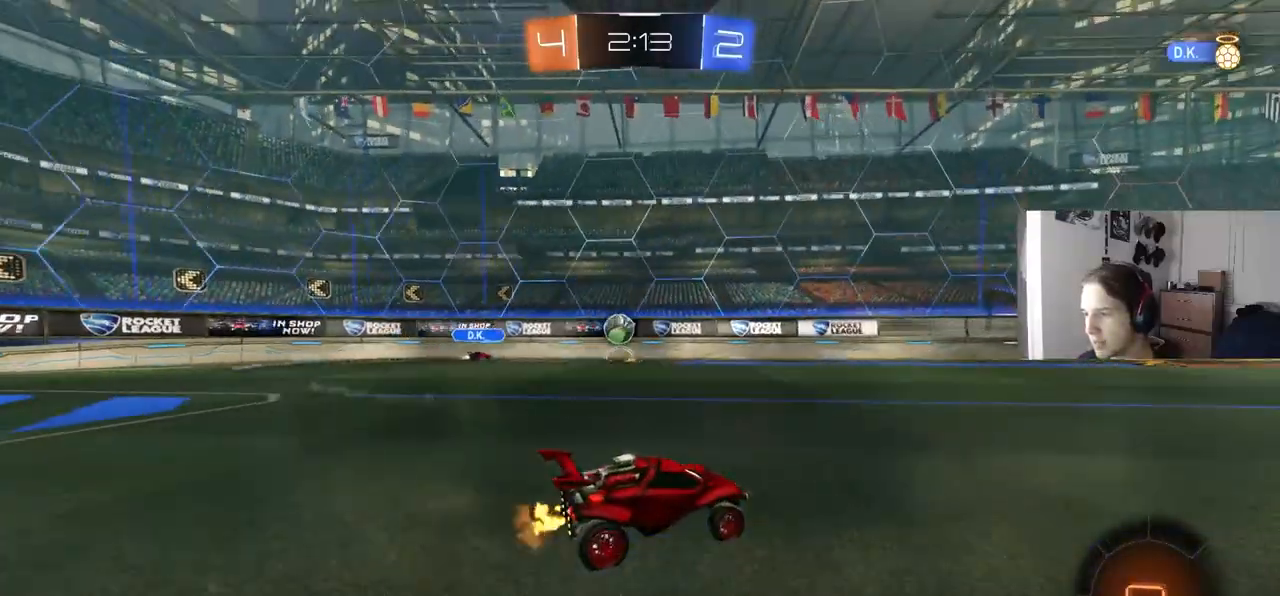
{"buttons": ["R2"], "left_stick": "down-right", "right_stick": "center", "events": [[167, "CROSS", "down"], [200, "left_stick", "up-right"], [233, "CROSS", "up"], [283, "CROSS", "down"], [283, "left_stick", "right"], [383, "left_stick", "down-right"], [433, "CROSS", "up"]]}
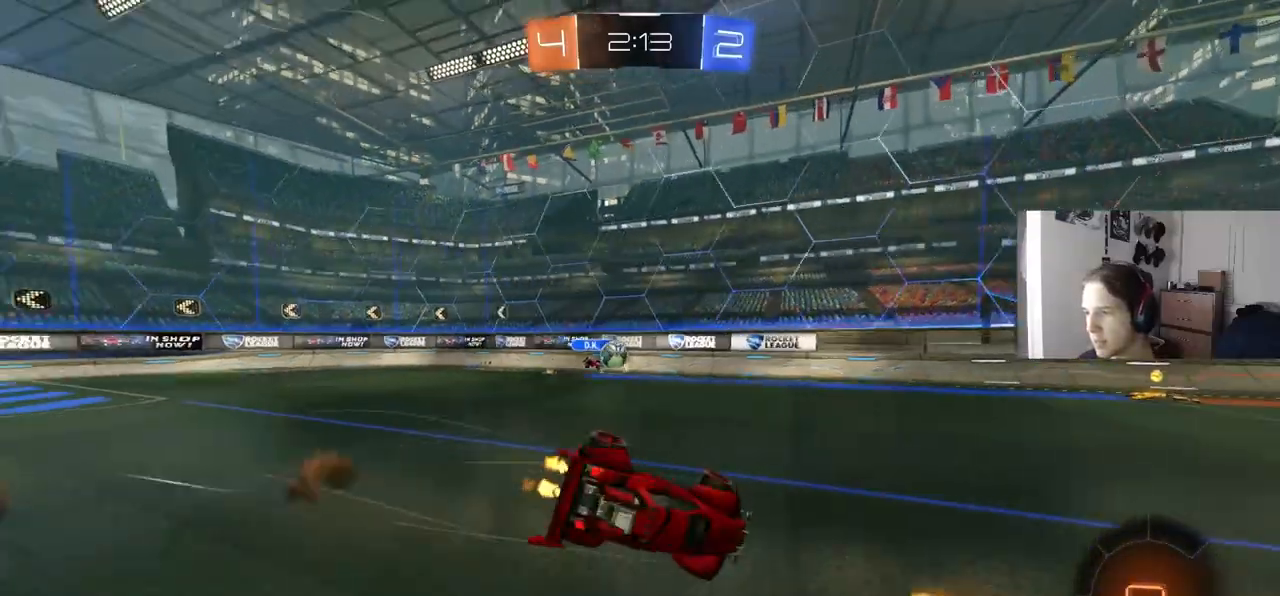
{"buttons": ["R2"], "left_stick": "down-right", "right_stick": "center", "events": []}
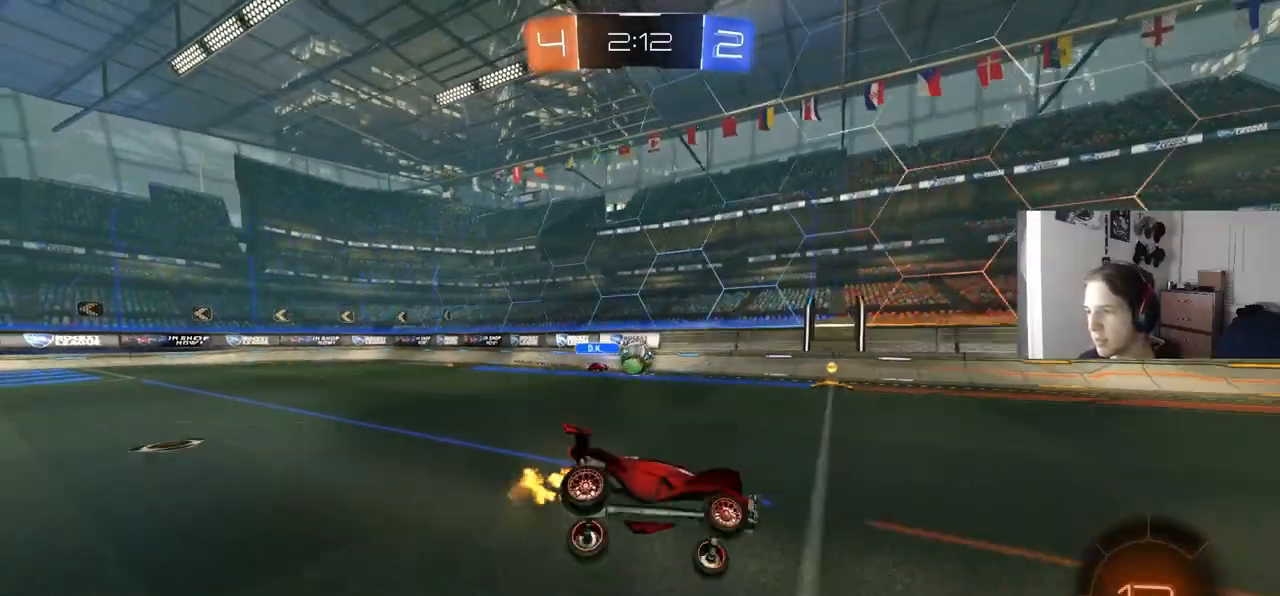
{"buttons": ["R2"], "left_stick": "left", "right_stick": "center", "events": [[150, "left_stick", "center"], [483, "left_stick", "left"]]}
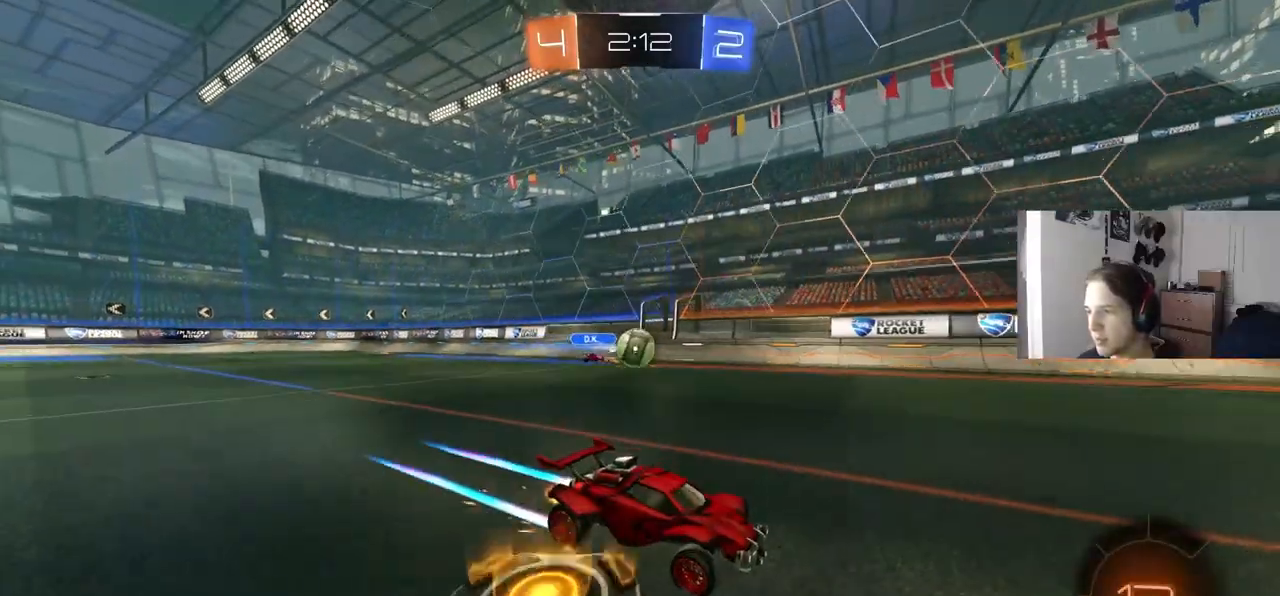
{"buttons": ["R2"], "left_stick": "center", "right_stick": "center", "events": [[83, "CIRCLE", "down"], [100, "TRIANGLE", "down"], [200, "TRIANGLE", "up"], [283, "CIRCLE", "up"], [333, "left_stick", "center"]]}
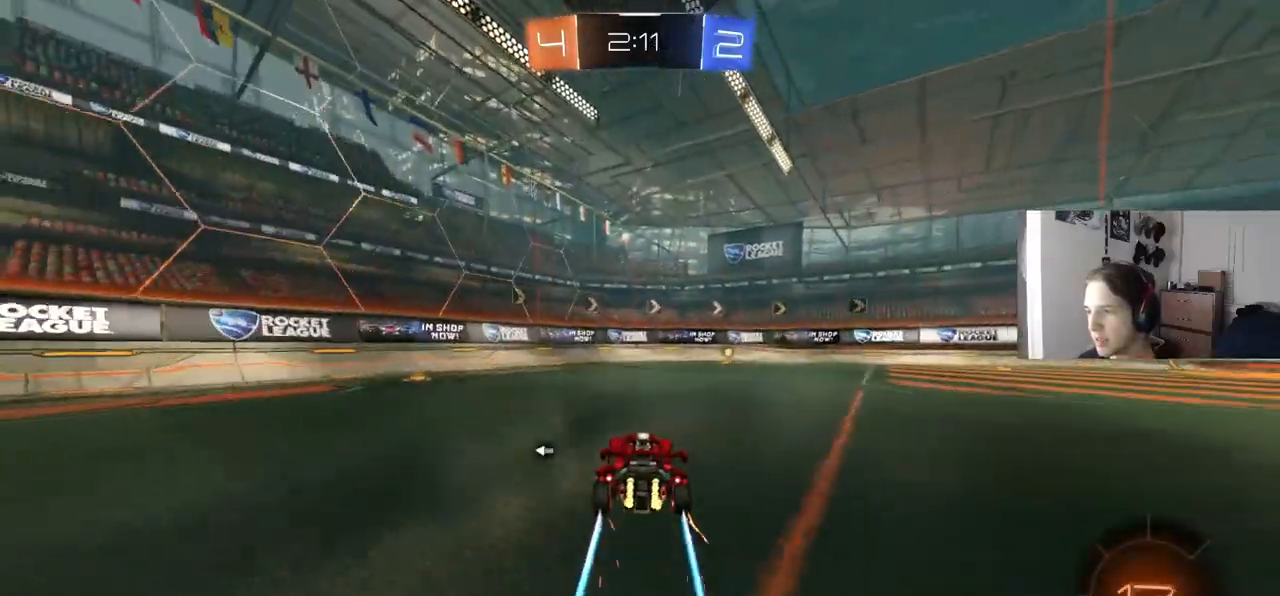
{"buttons": ["R2"], "left_stick": "center", "right_stick": "center", "events": [[83, "left_stick", "right"], [200, "TRIANGLE", "down"], [200, "left_stick", "center"], [300, "TRIANGLE", "up"]]}
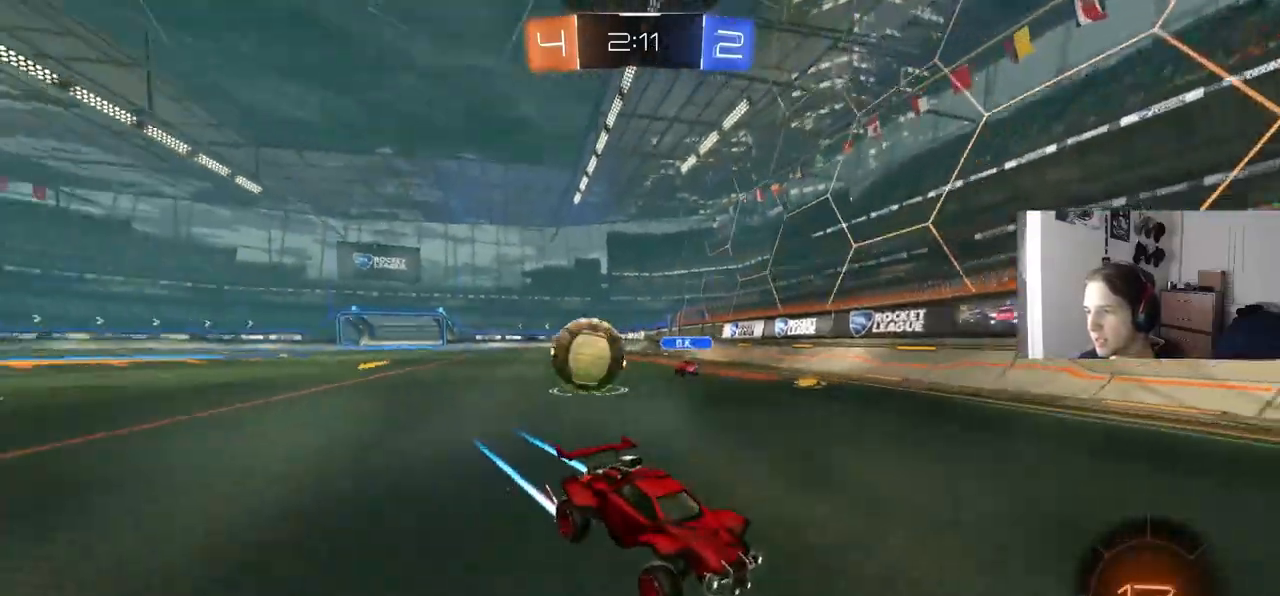
{"buttons": ["CIRCLE", "R2"], "left_stick": "right", "right_stick": "center", "events": [[183, "left_stick", "right"], [250, "L1", "down"], [367, "L1", "up"], [383, "CIRCLE", "down"]]}
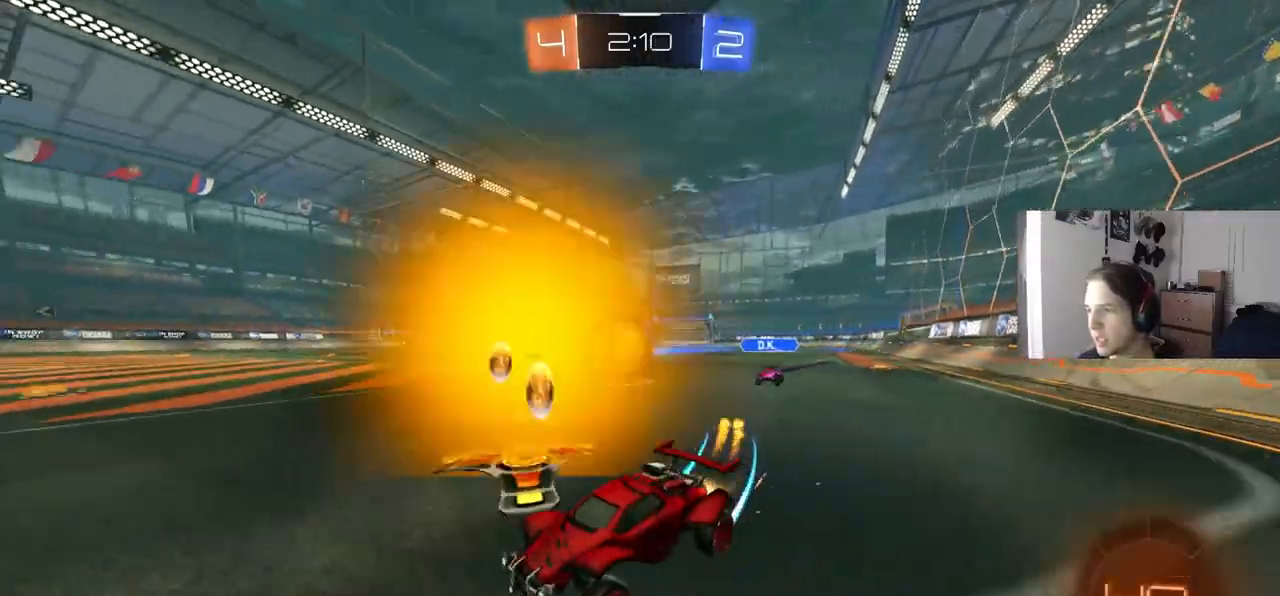
{"buttons": [], "left_stick": "center", "right_stick": "center", "events": [[233, "left_stick", "center"], [367, "CIRCLE", "up"], [417, "R2", "up"]]}
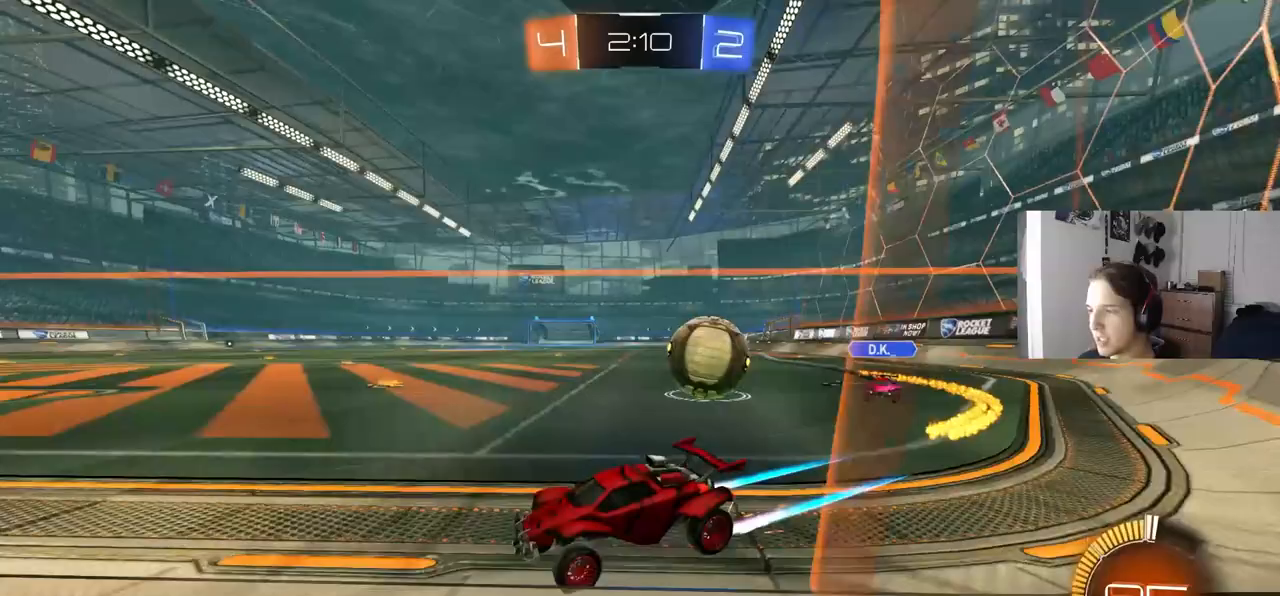
{"buttons": ["R2"], "left_stick": "center", "right_stick": "center", "events": [[17, "L2", "down"], [33, "left_stick", "left"], [267, "R2", "down"], [283, "L2", "up"], [317, "left_stick", "center"]]}
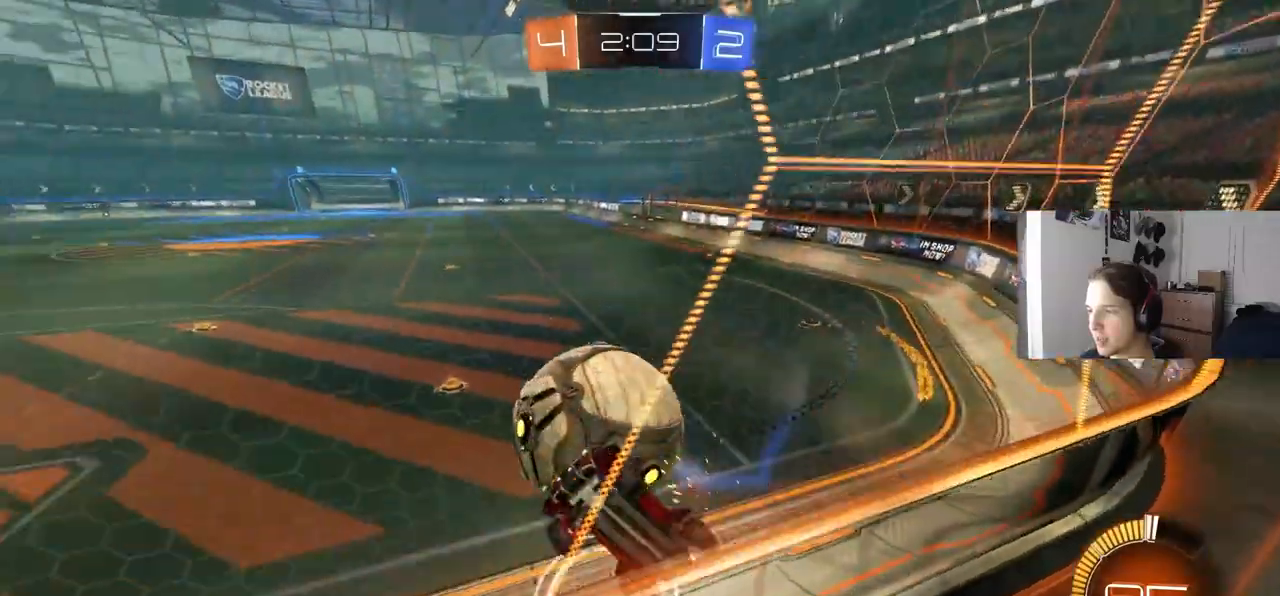
{"buttons": ["CROSS", "L1", "R2"], "left_stick": "down", "right_stick": "center", "events": [[17, "left_stick", "down-right"], [417, "CROSS", "down"], [417, "left_stick", "down"], [433, "L1", "down"]]}
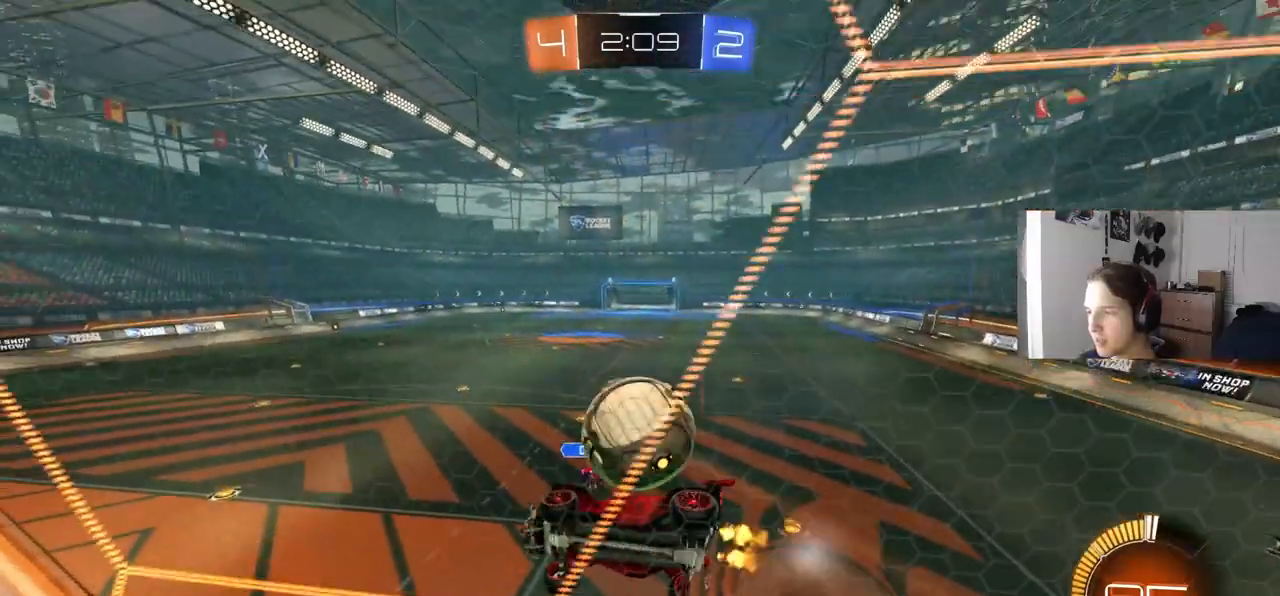
{"buttons": ["CIRCLE", "R2"], "left_stick": "right", "right_stick": "center", "events": [[83, "CROSS", "up"], [100, "L1", "up"], [217, "left_stick", "down-left"], [300, "R2", "up"], [450, "CIRCLE", "down"], [500, "R2", "down"], [500, "left_stick", "right"]]}
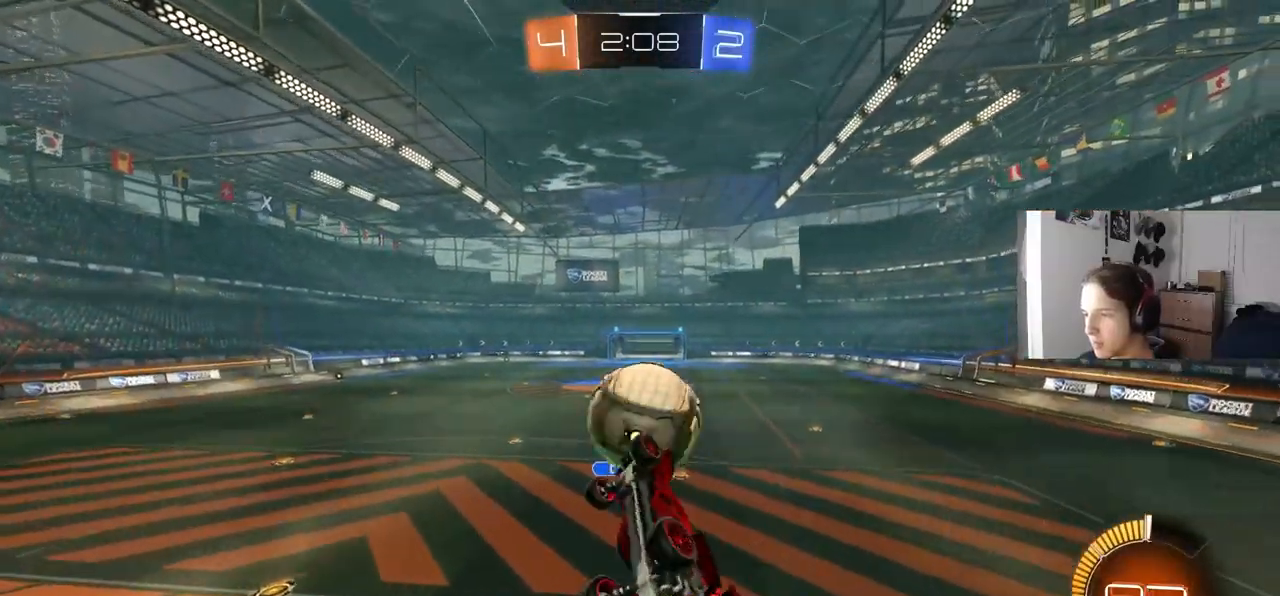
{"buttons": ["CIRCLE", "R2"], "left_stick": "up", "right_stick": "center", "events": [[50, "L1", "down"], [117, "left_stick", "center"], [133, "L1", "up"], [467, "left_stick", "up"]]}
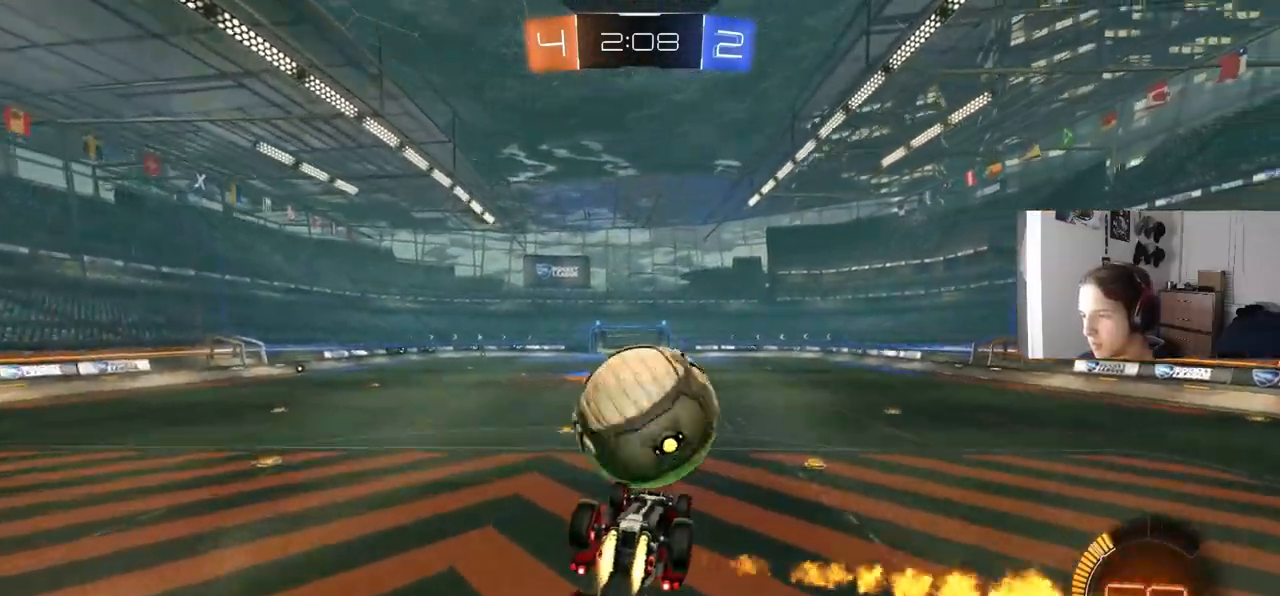
{"buttons": ["L1", "R2"], "left_stick": "down-right", "right_stick": "center", "events": [[33, "CROSS", "down"], [33, "L3", "down"], [83, "left_stick", "down-right"], [250, "CROSS", "up"], [383, "L1", "down"], [483, "CIRCLE", "up"], [500, "L3", "up"]]}
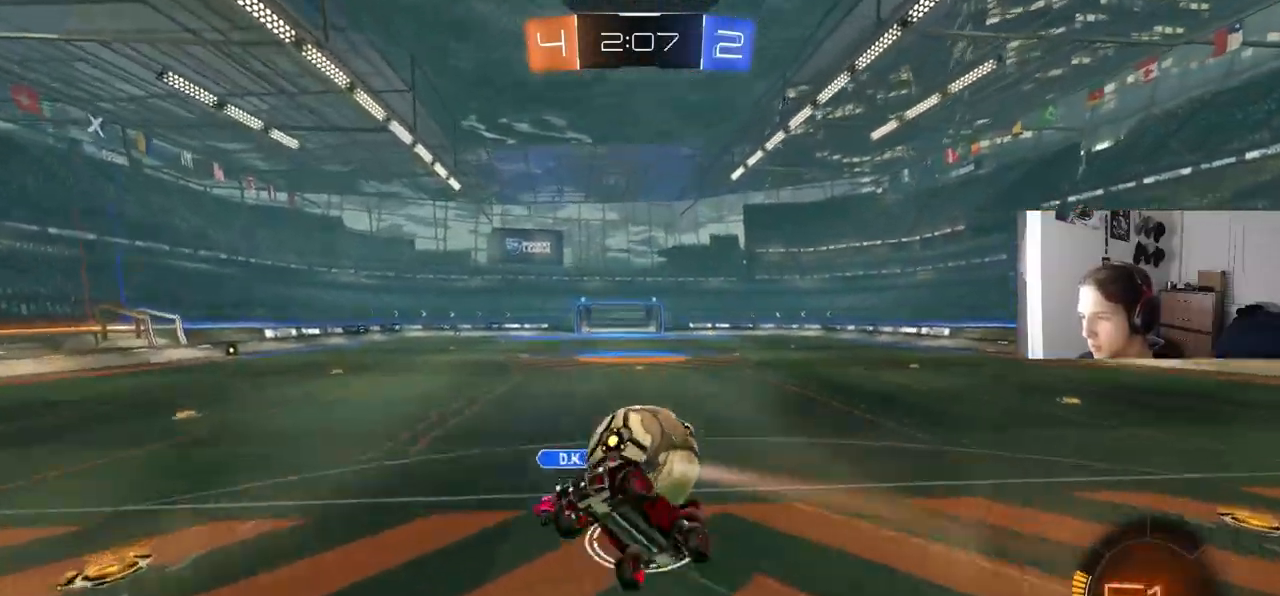
{"buttons": [], "left_stick": "center", "right_stick": "center", "events": [[67, "R2", "up"], [167, "left_stick", "right"], [350, "L1", "up"], [400, "left_stick", "center"]]}
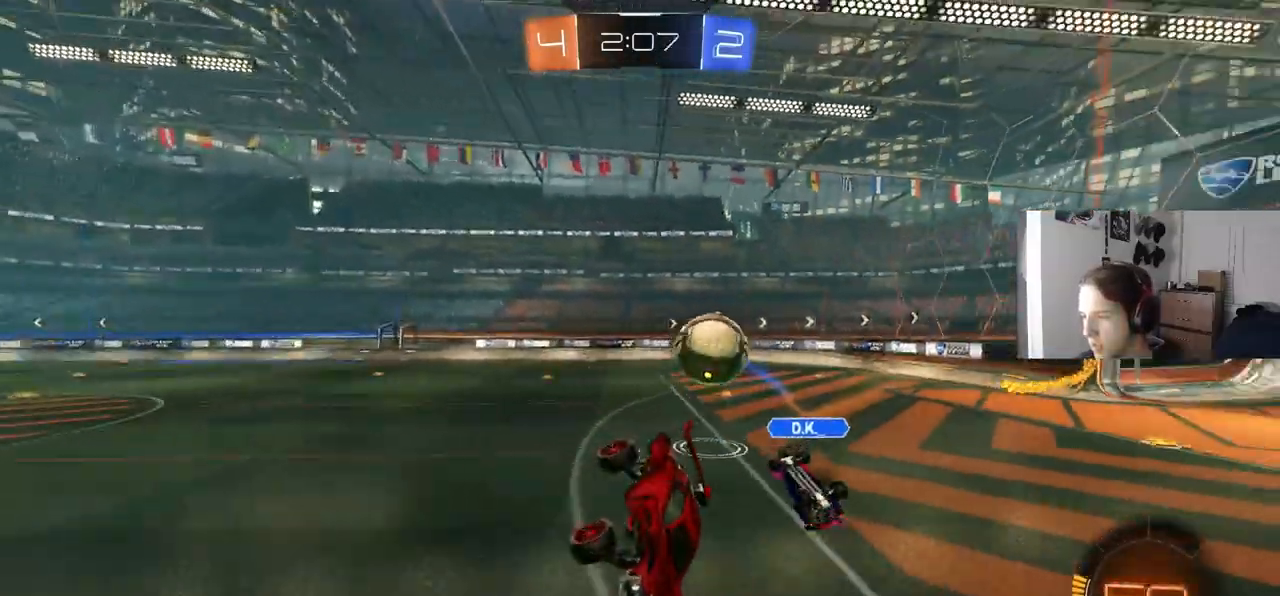
{"buttons": ["L1", "R2"], "left_stick": "right", "right_stick": "center", "events": [[50, "left_stick", "right"], [167, "R2", "down"], [400, "L1", "down"]]}
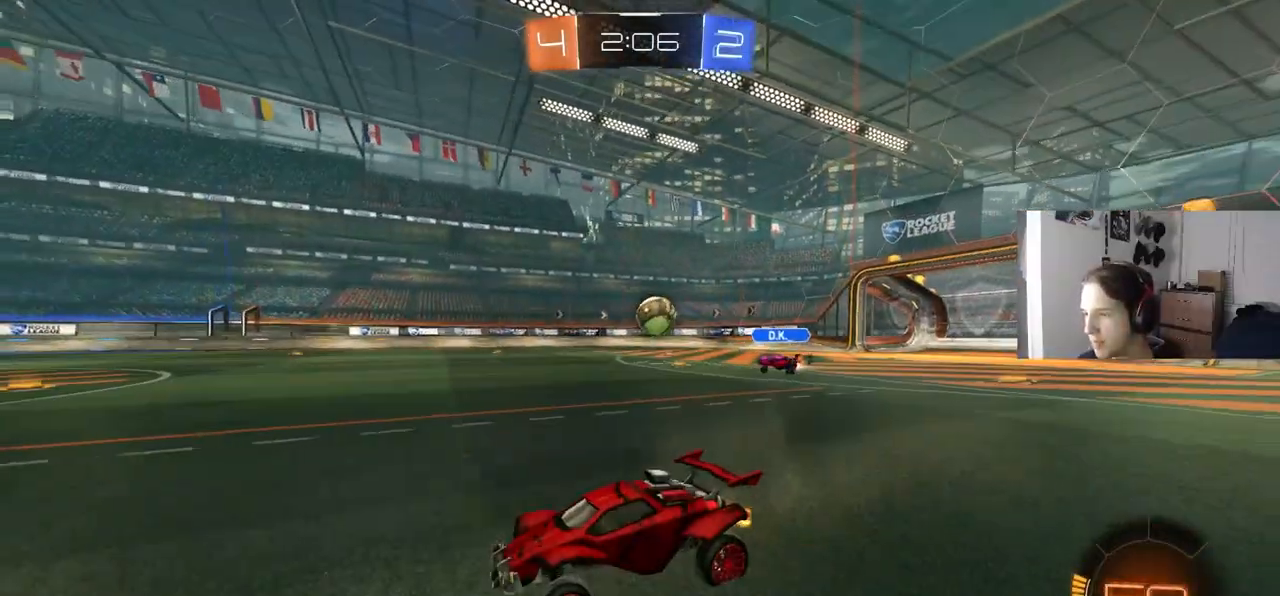
{"buttons": ["R2"], "left_stick": "right", "right_stick": "center", "events": [[17, "L1", "up"]]}
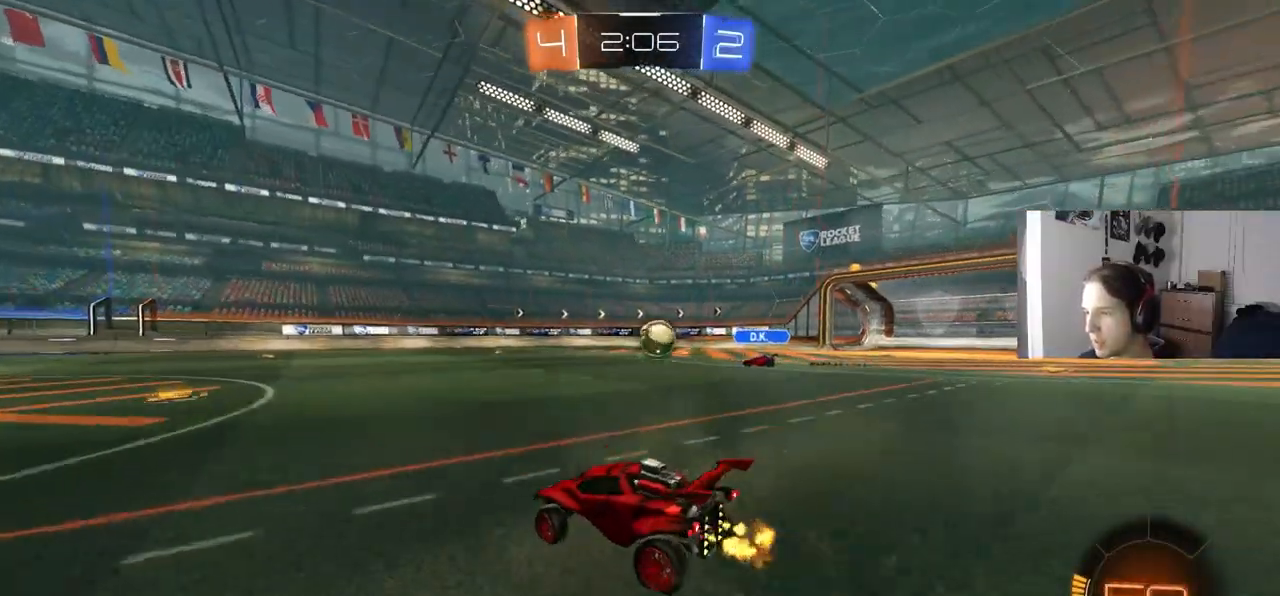
{"buttons": ["CIRCLE", "R2"], "left_stick": "center", "right_stick": "center", "events": [[17, "CIRCLE", "down"], [383, "left_stick", "center"]]}
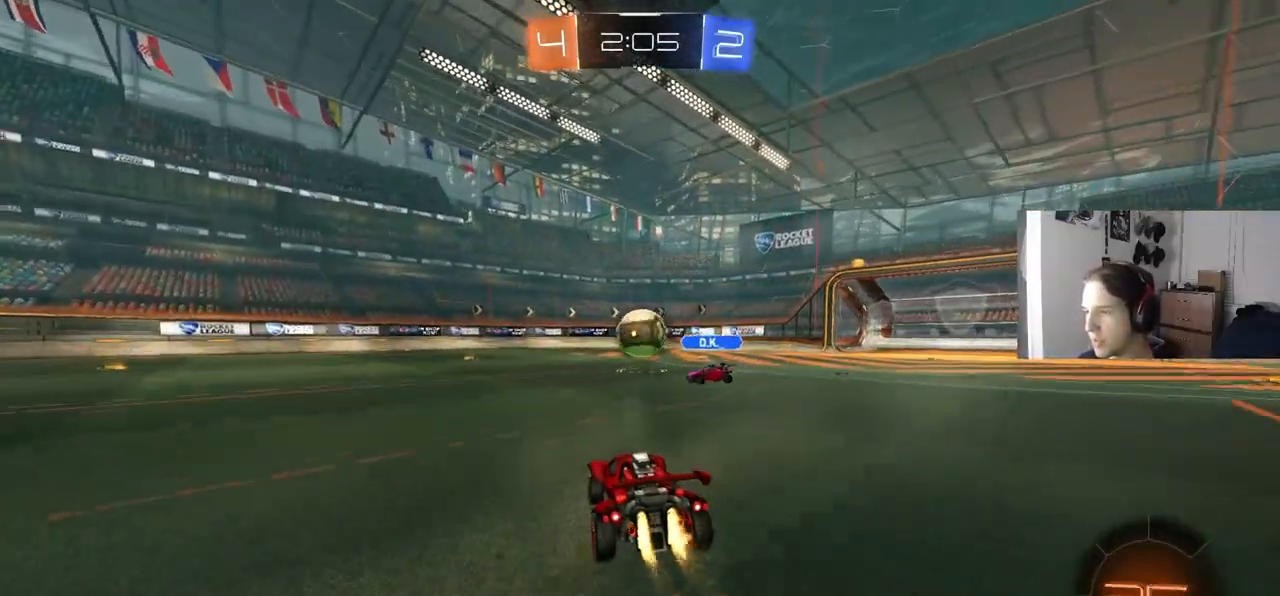
{"buttons": ["CIRCLE", "R2"], "left_stick": "left", "right_stick": "center", "events": [[167, "left_stick", "left"], [233, "TRIANGLE", "down"], [283, "left_stick", "center"], [333, "left_stick", "right"], [350, "TRIANGLE", "up"], [400, "left_stick", "center"], [500, "left_stick", "left"]]}
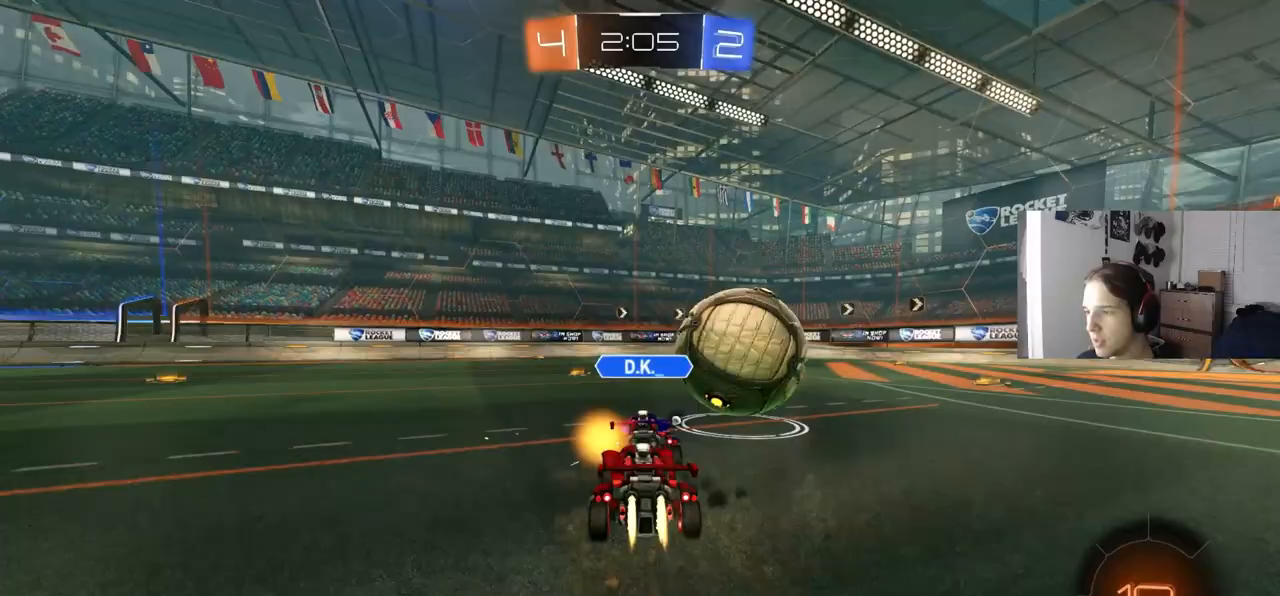
{"buttons": ["CIRCLE", "TRIANGLE", "R2"], "left_stick": "center", "right_stick": "center", "events": [[117, "left_stick", "center"], [167, "left_stick", "right"], [300, "left_stick", "left"], [467, "left_stick", "center"], [483, "TRIANGLE", "down"]]}
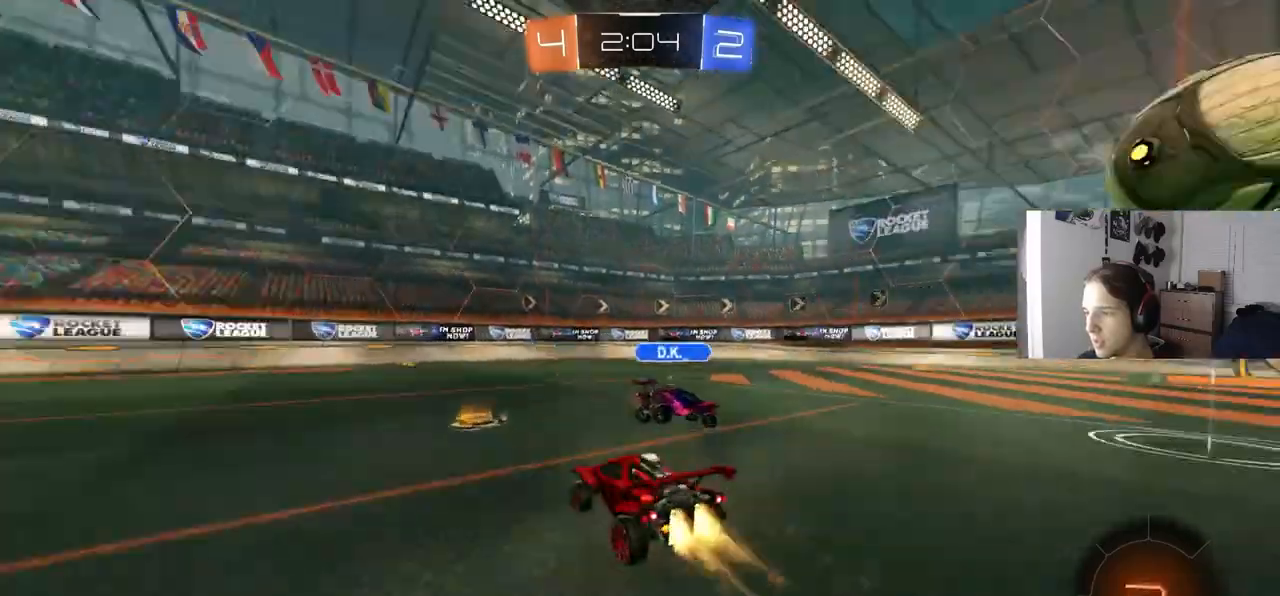
{"buttons": ["R2"], "left_stick": "center", "right_stick": "center", "events": [[83, "TRIANGLE", "up"], [100, "left_stick", "right"], [117, "CIRCLE", "up"], [433, "left_stick", "center"]]}
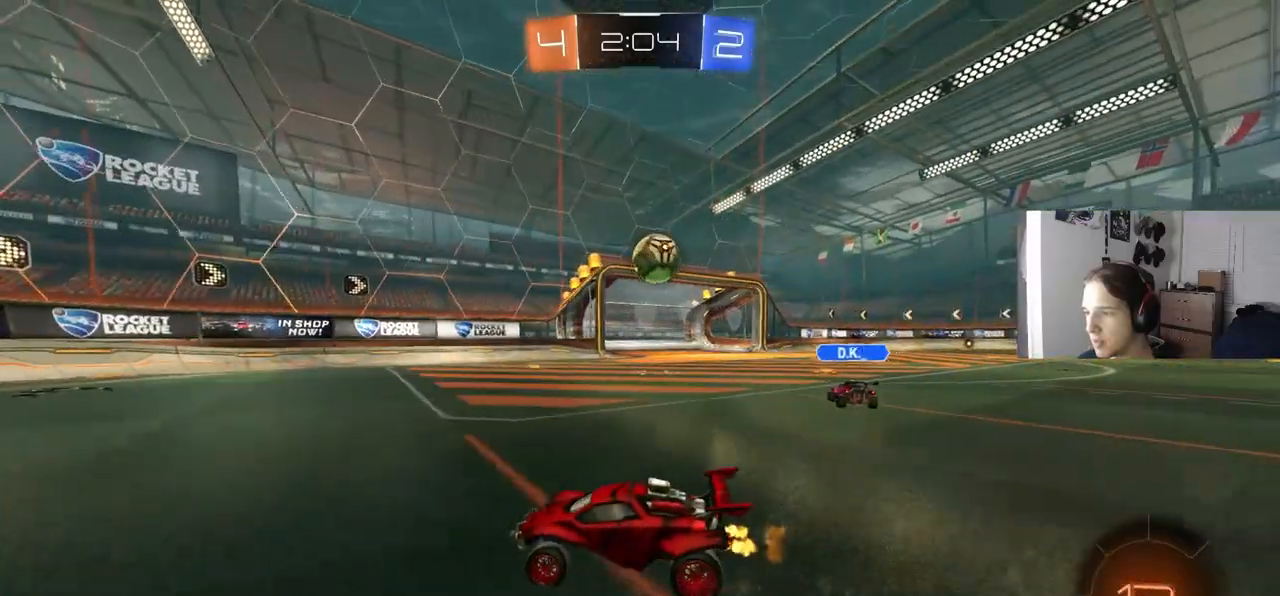
{"buttons": ["R2"], "left_stick": "center", "right_stick": "center", "events": [[17, "left_stick", "right"], [150, "left_stick", "center"]]}
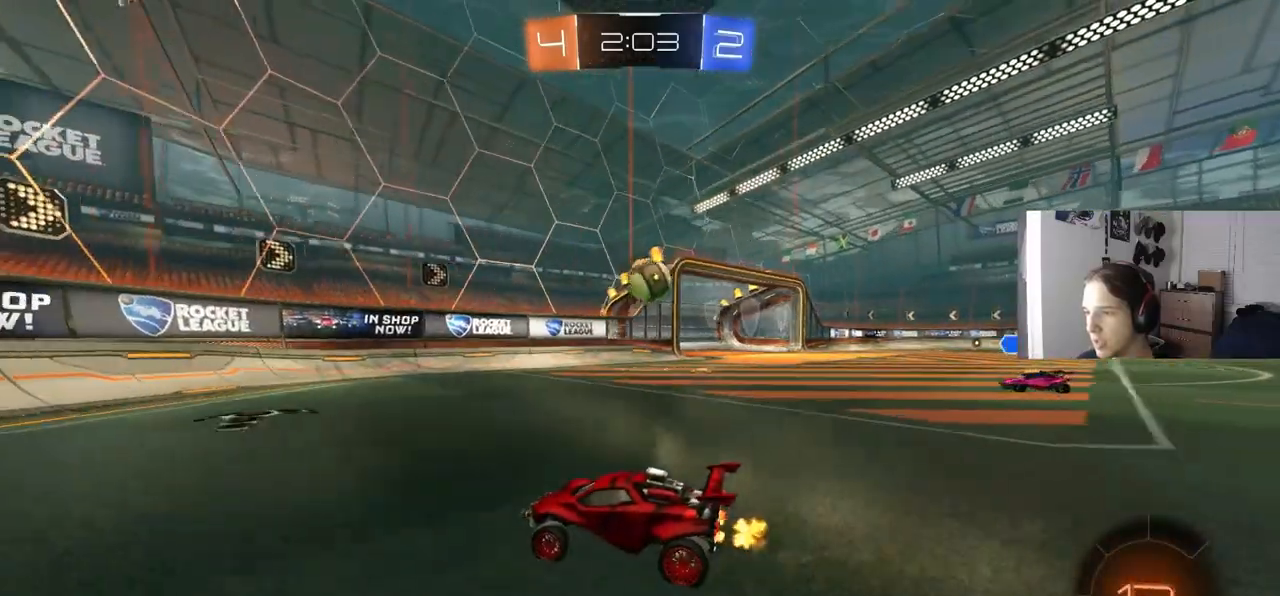
{"buttons": ["L2"], "left_stick": "down-left", "right_stick": "center", "events": [[17, "left_stick", "right"], [183, "L1", "down"], [183, "R2", "up"], [383, "L1", "up"], [433, "L2", "down"], [500, "left_stick", "down-left"]]}
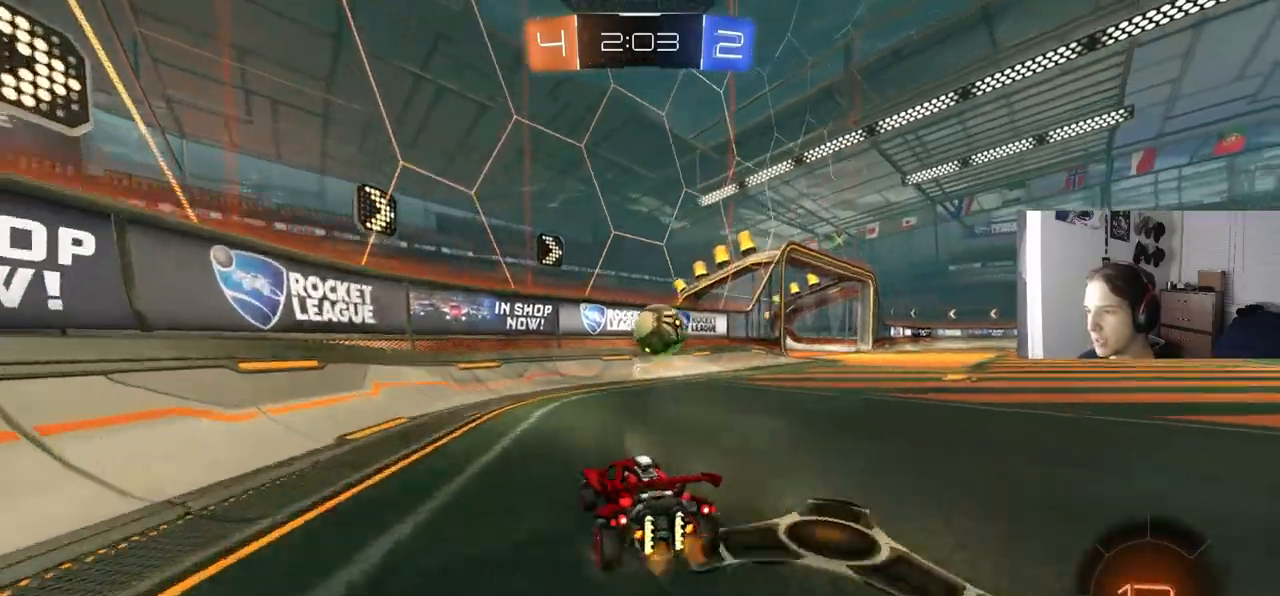
{"buttons": ["CIRCLE", "R2"], "left_stick": "down-right", "right_stick": "center", "events": [[250, "L2", "up"], [250, "R2", "down"], [250, "left_stick", "down-right"], [350, "CIRCLE", "down"]]}
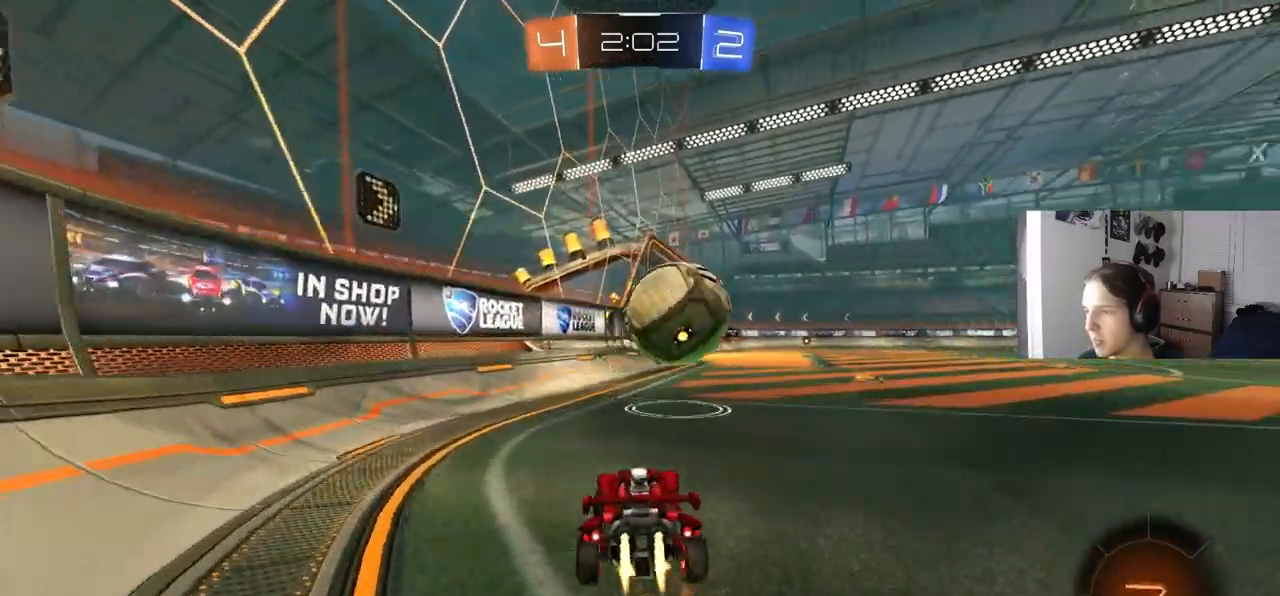
{"buttons": ["CIRCLE", "R2"], "left_stick": "left", "right_stick": "center", "events": [[83, "CROSS", "down"], [117, "left_stick", "right"], [150, "CROSS", "up"], [167, "CIRCLE", "up"], [217, "CIRCLE", "down"], [217, "CROSS", "down"], [283, "L3", "down"], [367, "left_stick", "down"], [417, "CROSS", "up"], [433, "L3", "up"], [500, "left_stick", "left"]]}